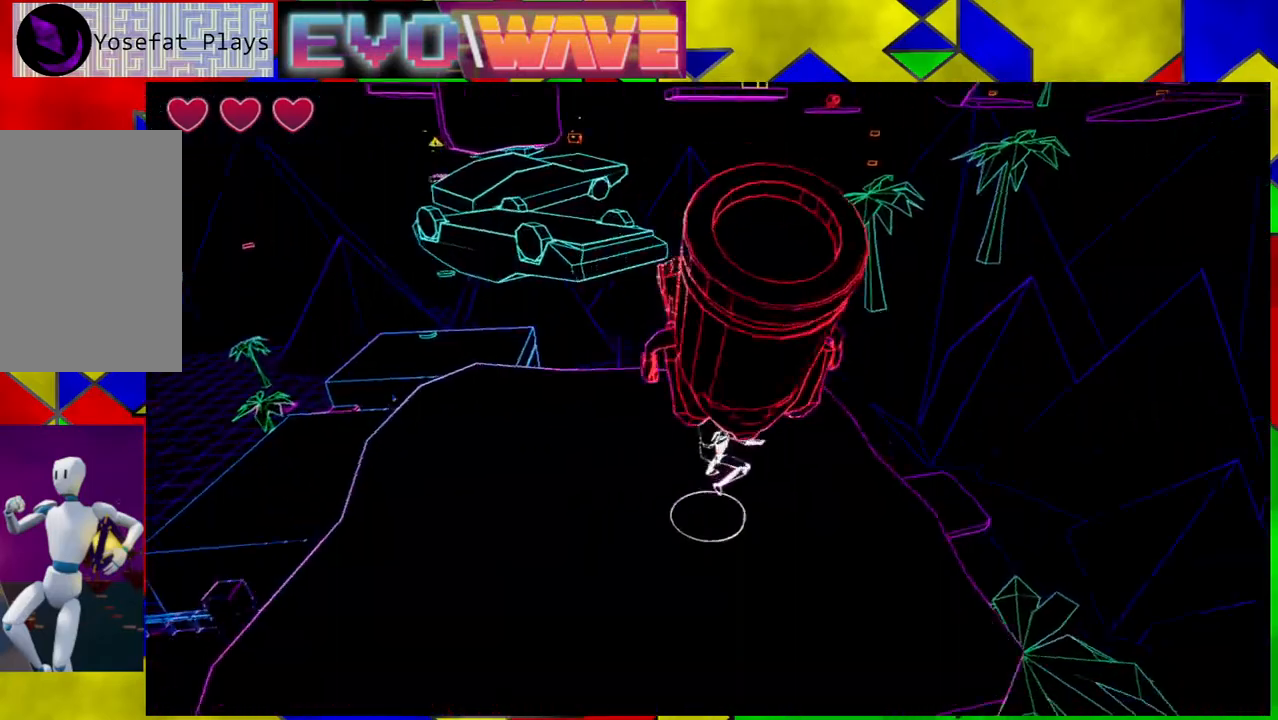
Gameplay with a controller (Nintendo layout); each line is a JSON object with the inputs held at the frame after it. "events" lists button and stick changes between this image and that frame as [ms after this image, input, new state], when the widget could be followed in between. Not read: L3 R3.
{"buttons": ["Y"], "left_stick": "down-left", "right_stick": "center", "events": [[50, "right_stick", "center"], [167, "Y", "down"], [250, "Y", "up"], [250, "left_stick", "left"], [317, "Y", "down"], [367, "Y", "up"], [417, "left_stick", "down-left"], [450, "Y", "down"]]}
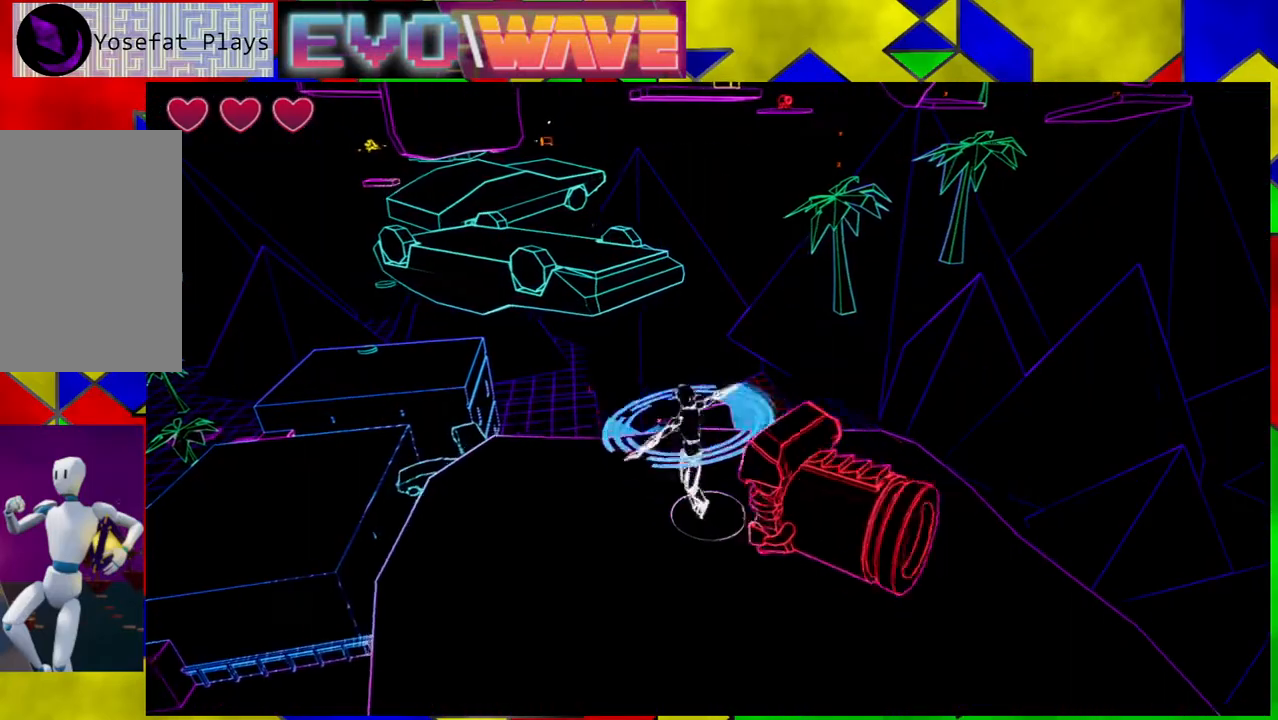
{"buttons": [], "left_stick": "center", "right_stick": "center", "events": [[50, "left_stick", "down"], [67, "Y", "up"], [100, "Y", "down"], [183, "Y", "up"], [250, "Y", "down"], [250, "left_stick", "center"], [350, "Y", "up"]]}
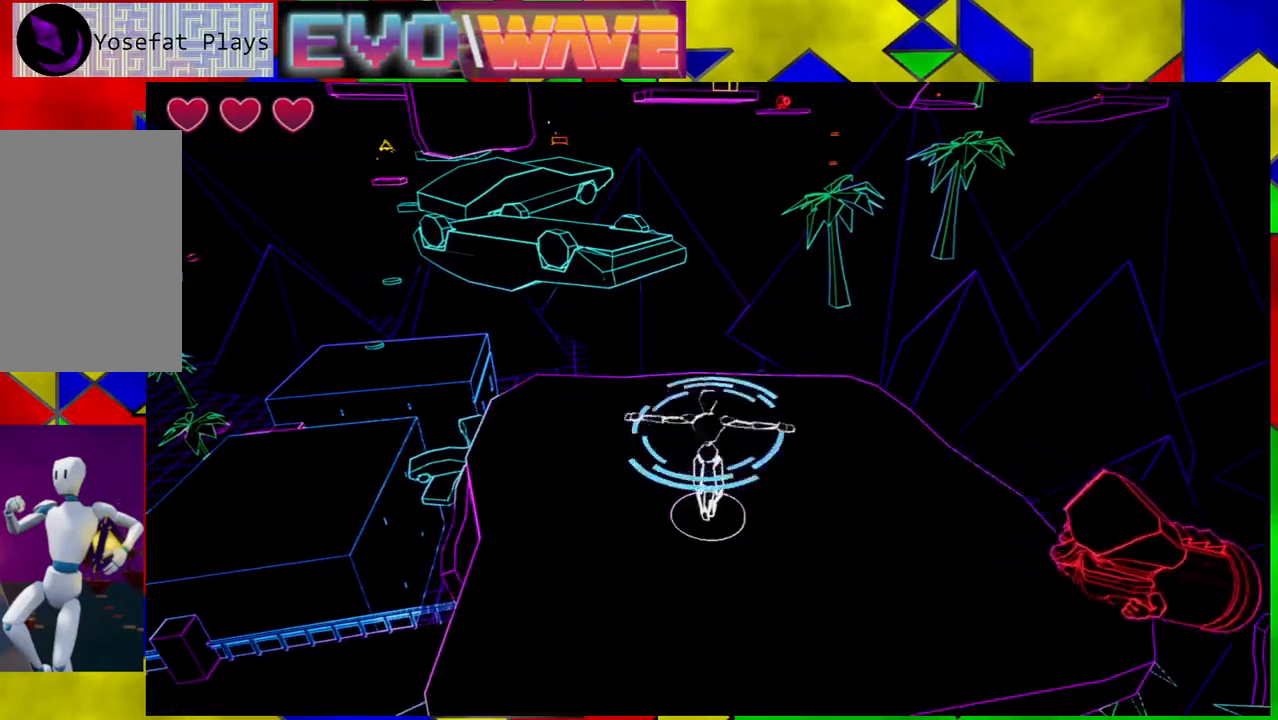
{"buttons": ["B"], "left_stick": "up-left", "right_stick": "center", "events": [[100, "left_stick", "up-left"], [467, "B", "down"]]}
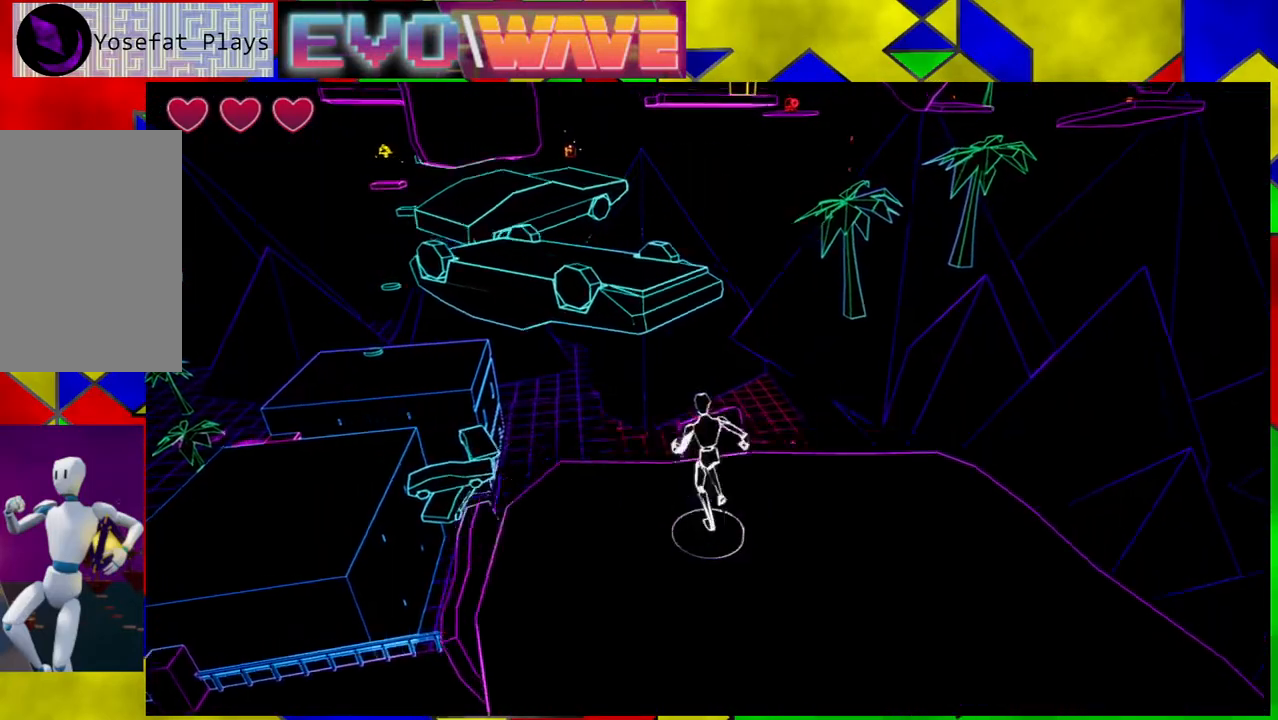
{"buttons": [], "left_stick": "up-left", "right_stick": "center", "events": [[300, "B", "up"]]}
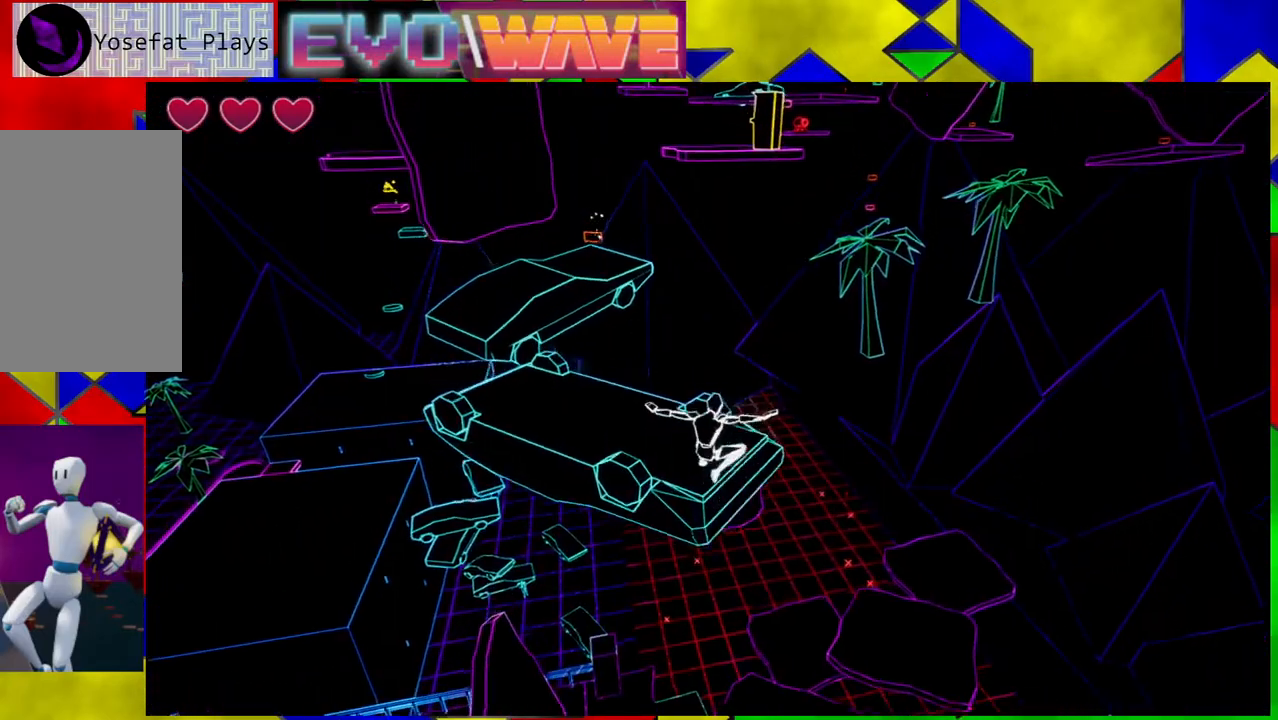
{"buttons": [], "left_stick": "up-left", "right_stick": "down-left", "events": [[17, "B", "down"], [183, "B", "up"], [383, "right_stick", "down-left"]]}
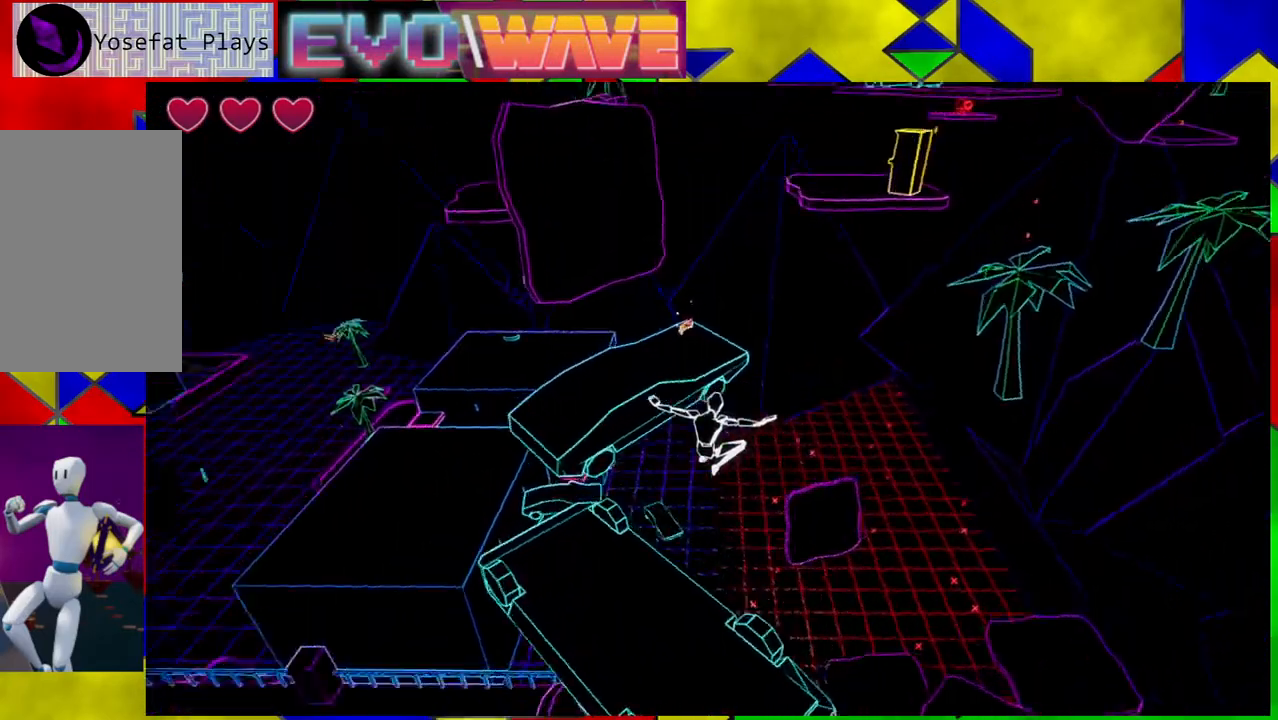
{"buttons": [], "left_stick": "up-left", "right_stick": "center", "events": [[100, "right_stick", "center"]]}
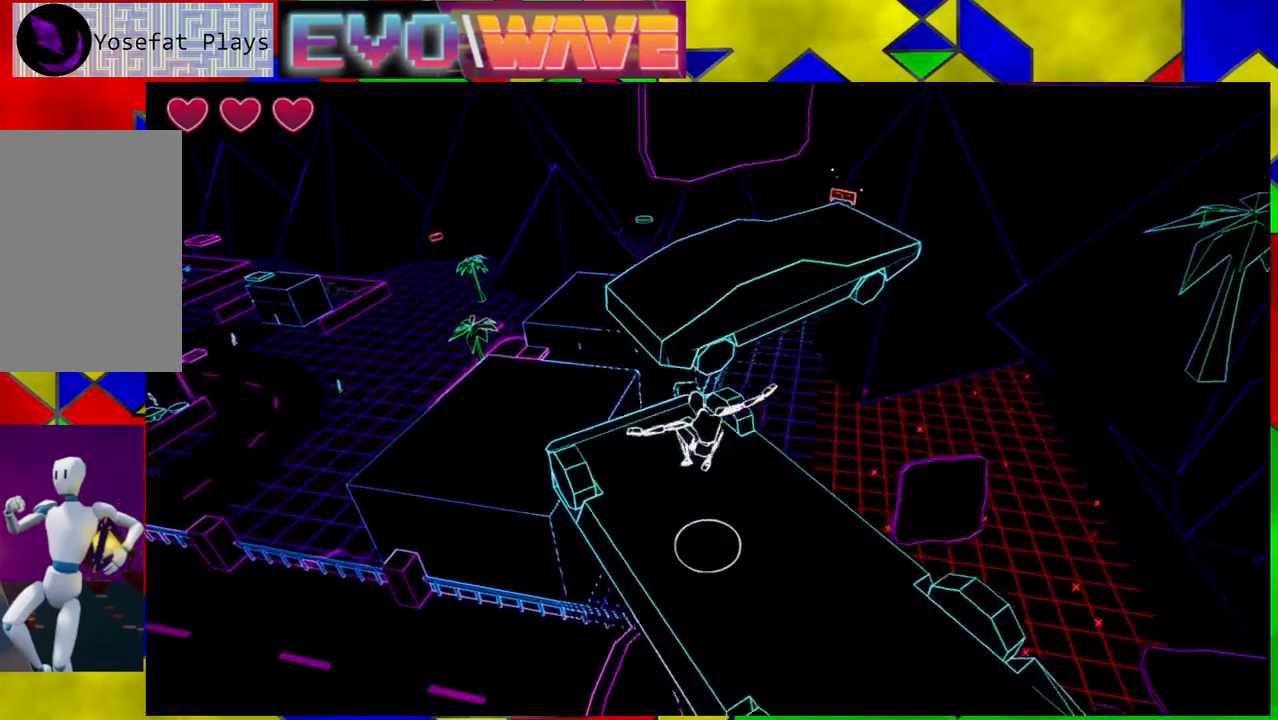
{"buttons": ["B"], "left_stick": "up", "right_stick": "center", "events": [[17, "left_stick", "up"], [233, "B", "down"]]}
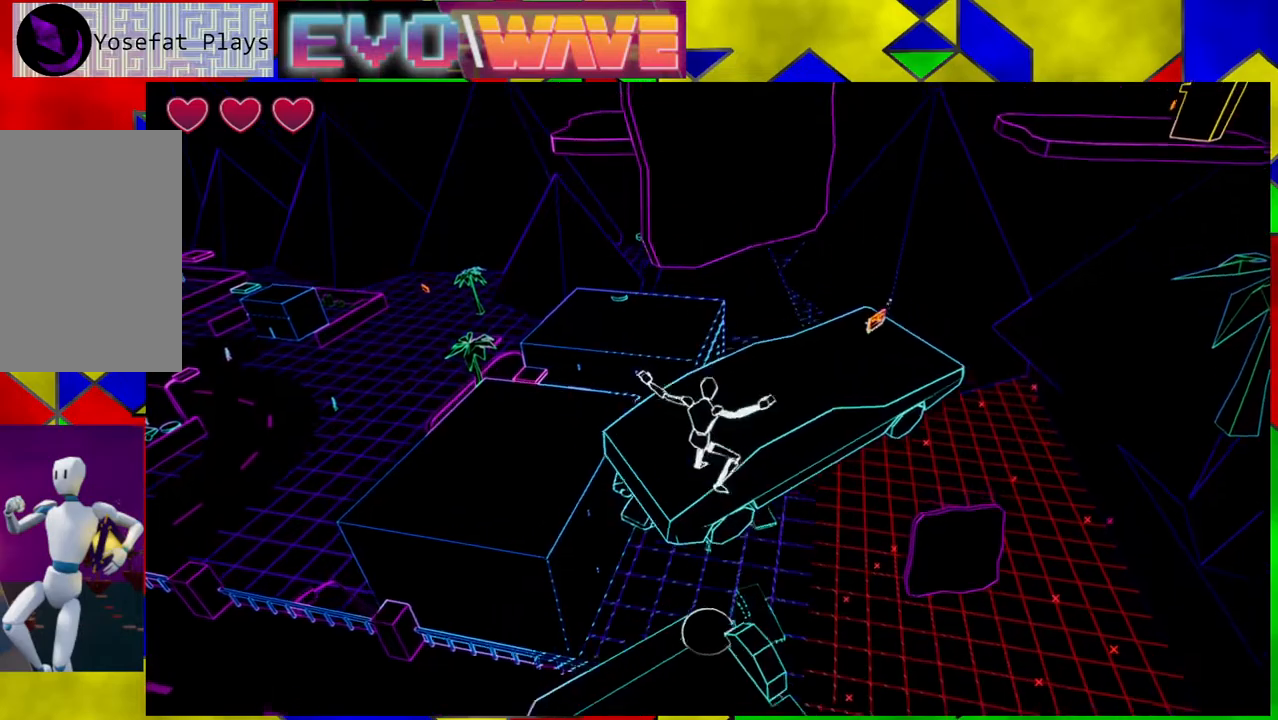
{"buttons": [], "left_stick": "up-right", "right_stick": "right", "events": [[133, "B", "up"], [417, "right_stick", "right"], [433, "left_stick", "up-right"]]}
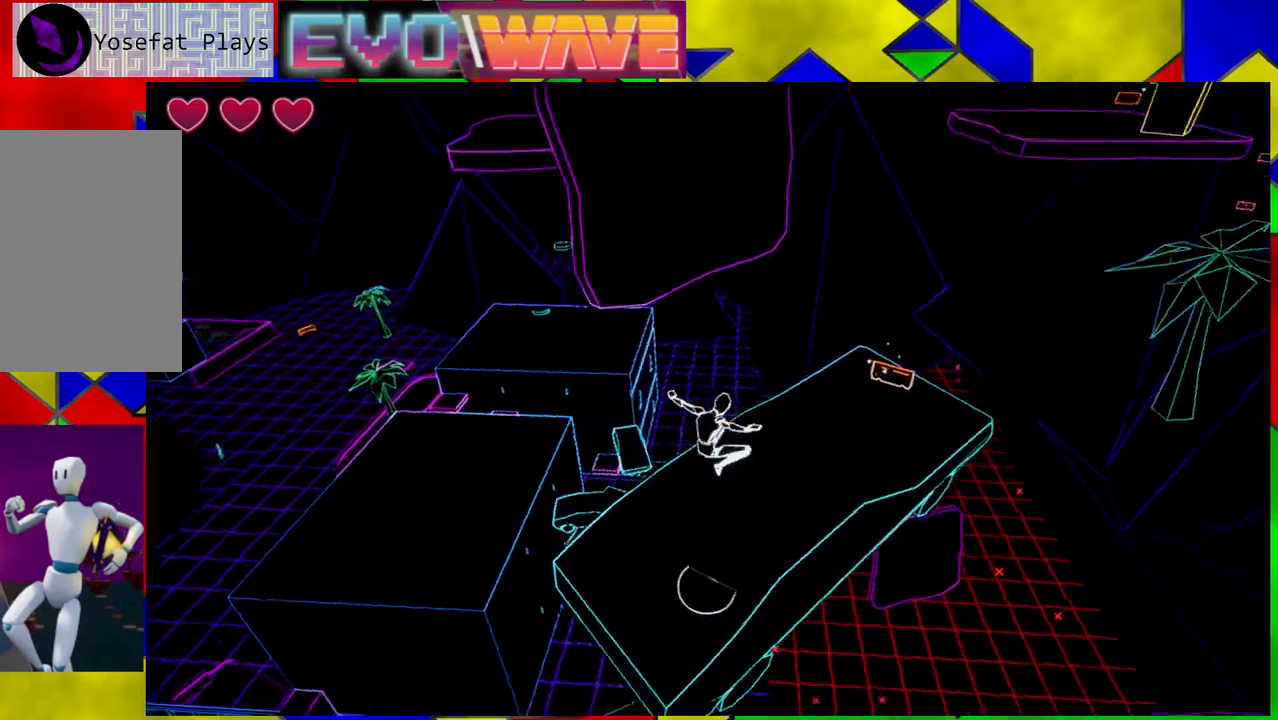
{"buttons": [], "left_stick": "center", "right_stick": "center", "events": [[300, "right_stick", "center"], [333, "left_stick", "center"]]}
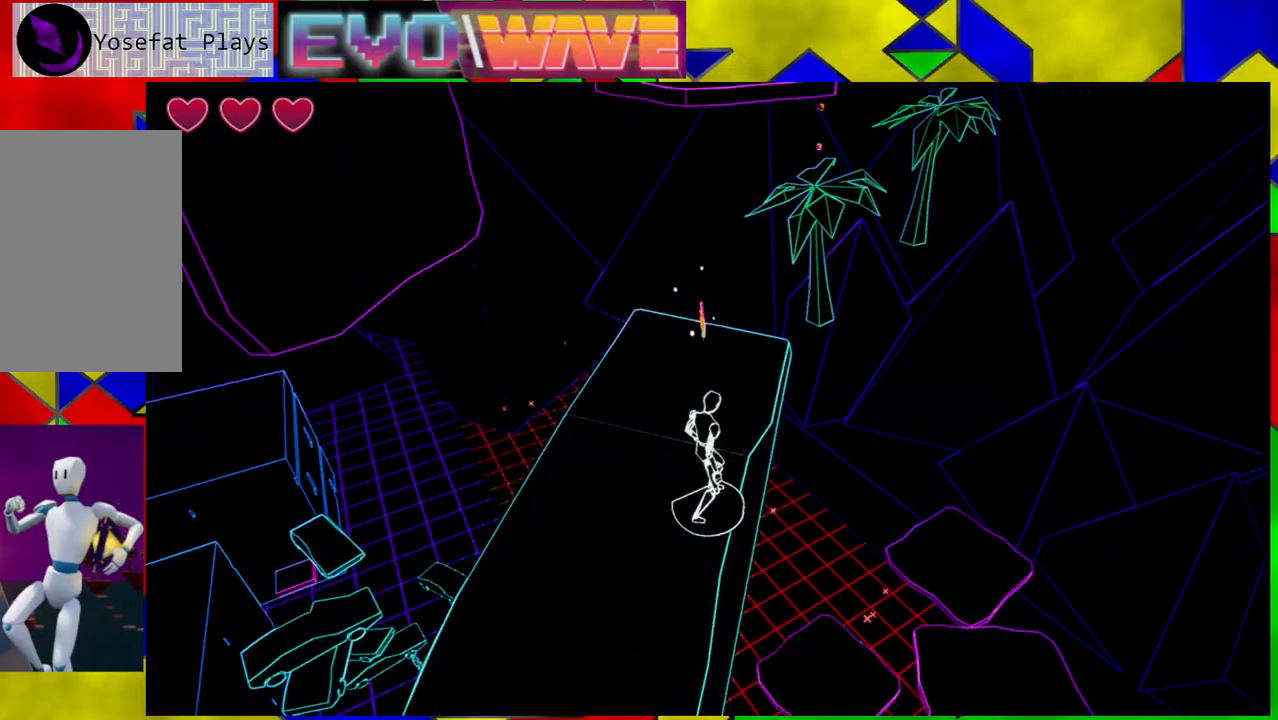
{"buttons": [], "left_stick": "up", "right_stick": "center", "events": [[167, "left_stick", "up-left"], [167, "right_stick", "up"], [300, "left_stick", "up"], [300, "right_stick", "center"]]}
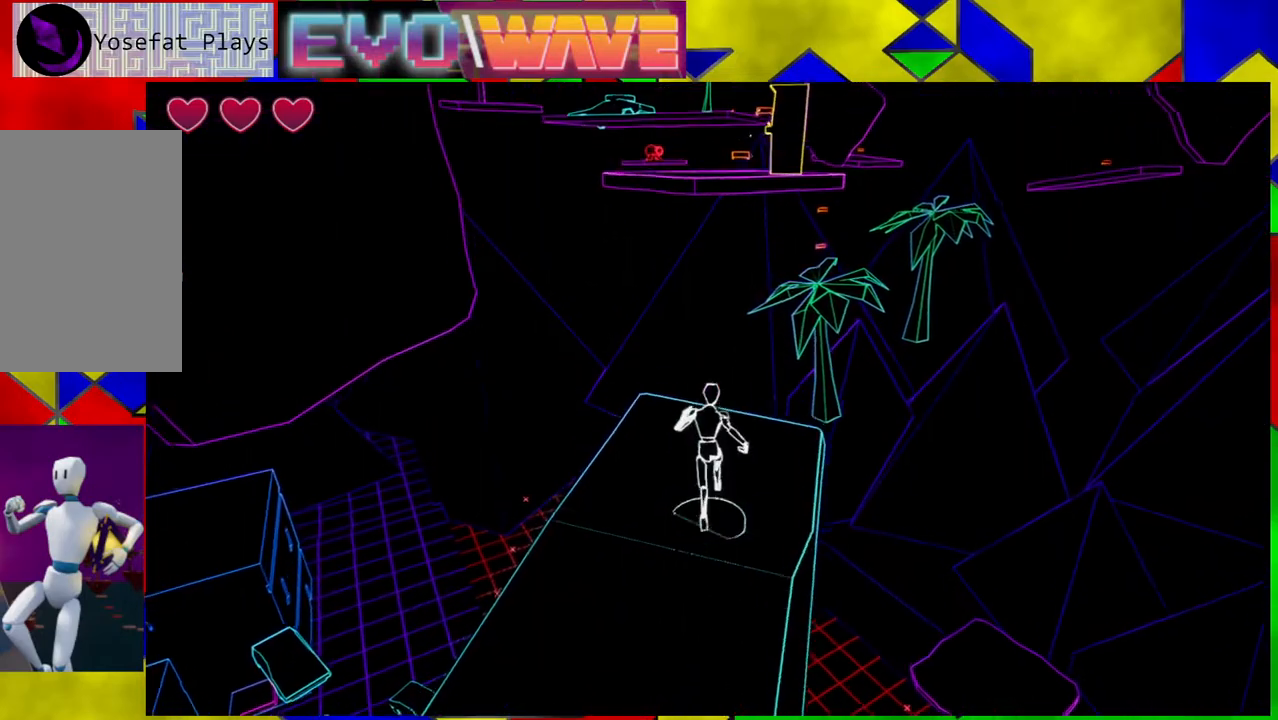
{"buttons": ["B"], "left_stick": "up", "right_stick": "center", "events": [[300, "Y", "down"], [383, "Y", "up"], [483, "B", "down"]]}
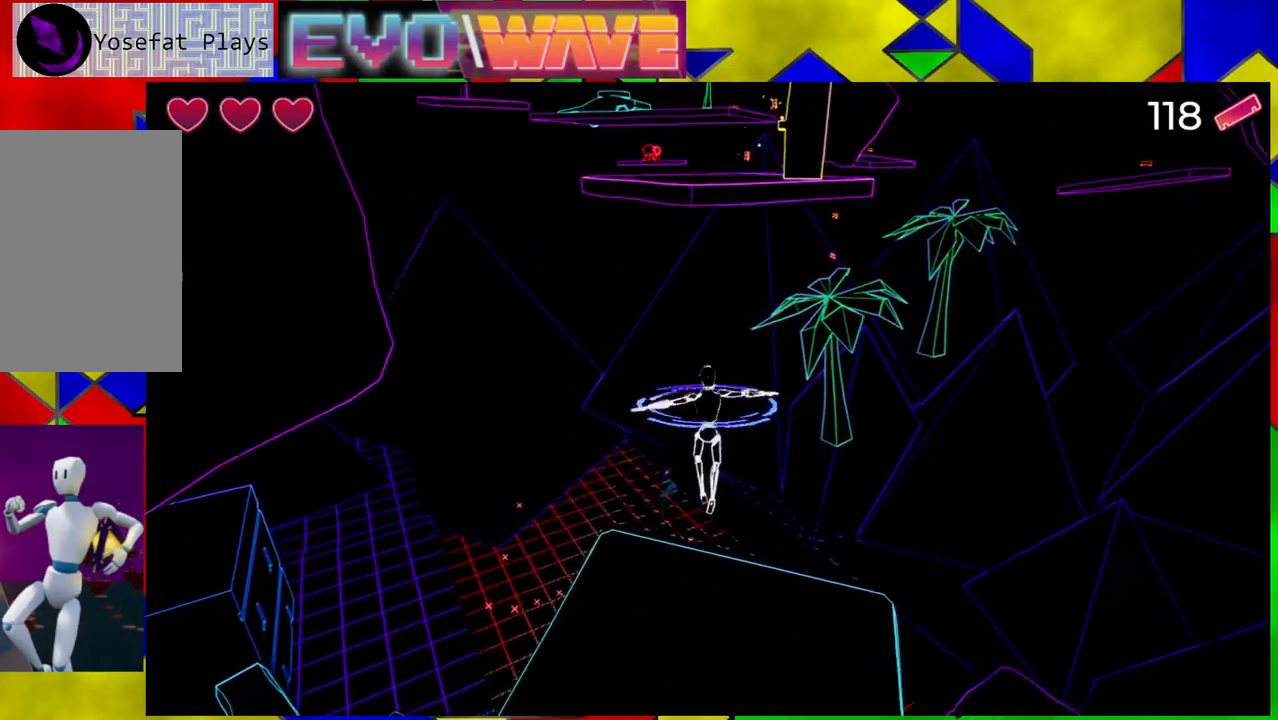
{"buttons": ["B"], "left_stick": "up", "right_stick": "center", "events": []}
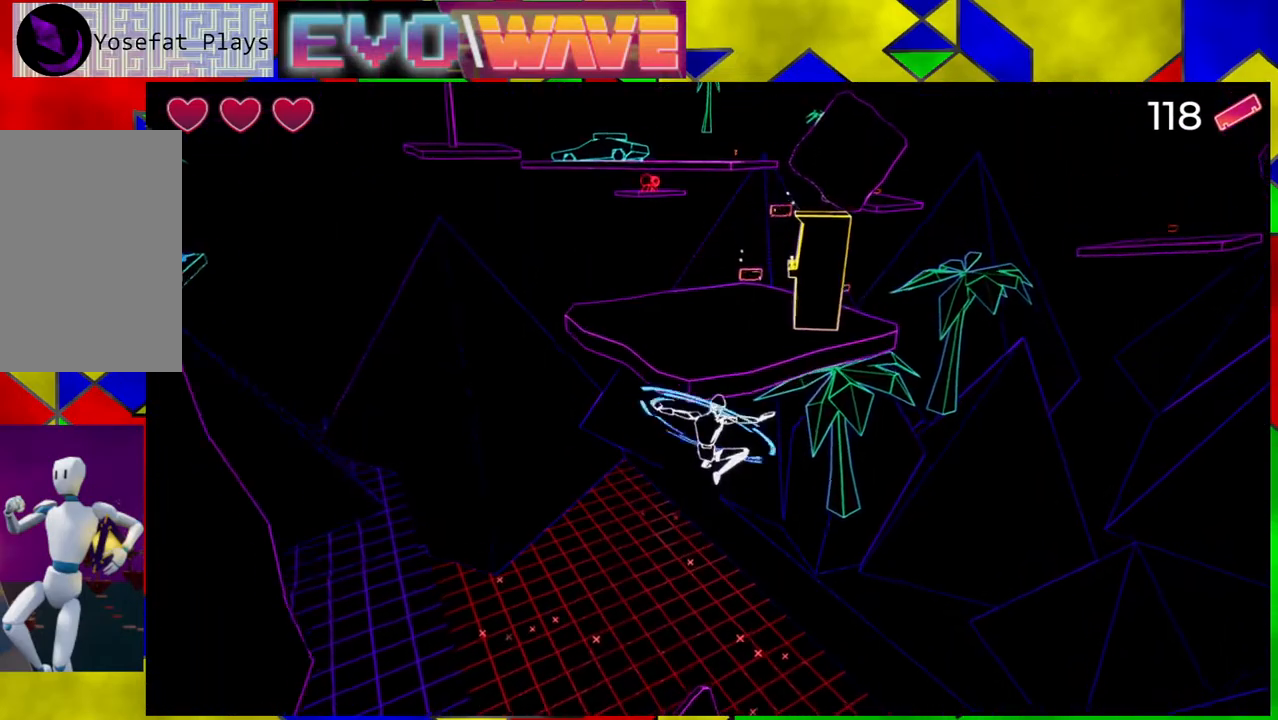
{"buttons": ["B"], "left_stick": "up", "right_stick": "center", "events": [[133, "B", "up"], [283, "B", "down"]]}
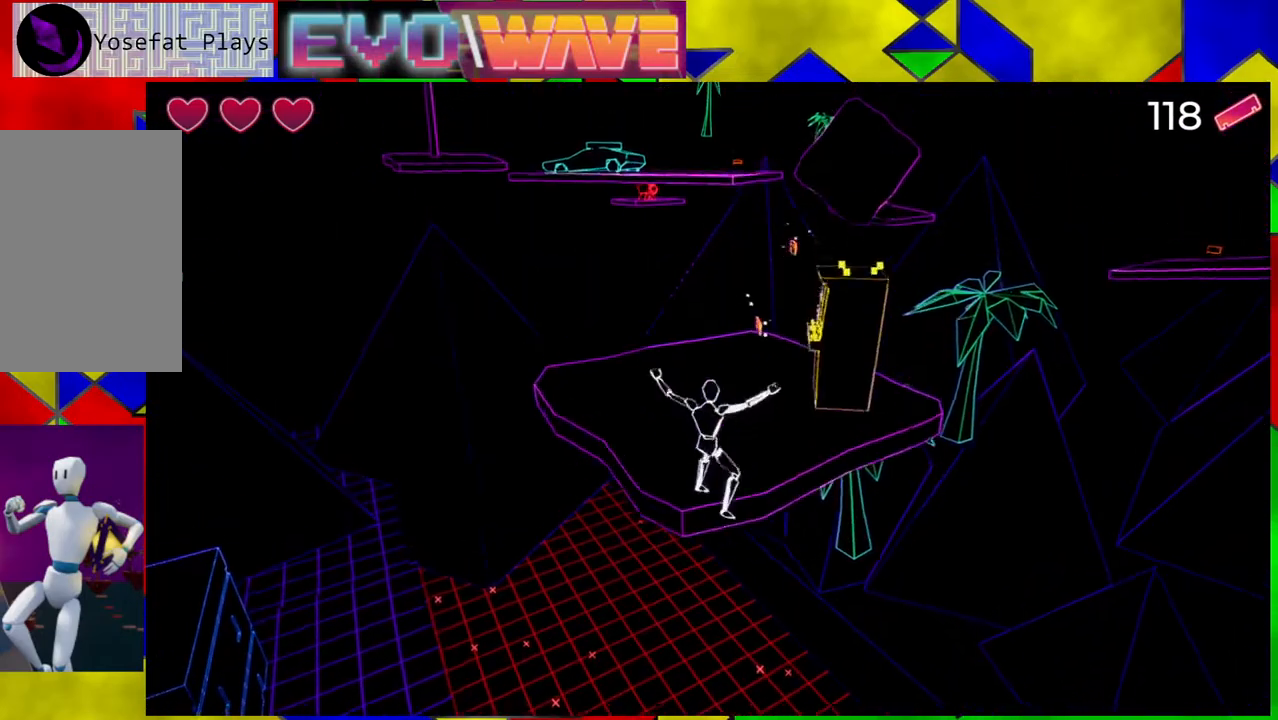
{"buttons": [], "left_stick": "up", "right_stick": "center", "events": [[367, "B", "up"]]}
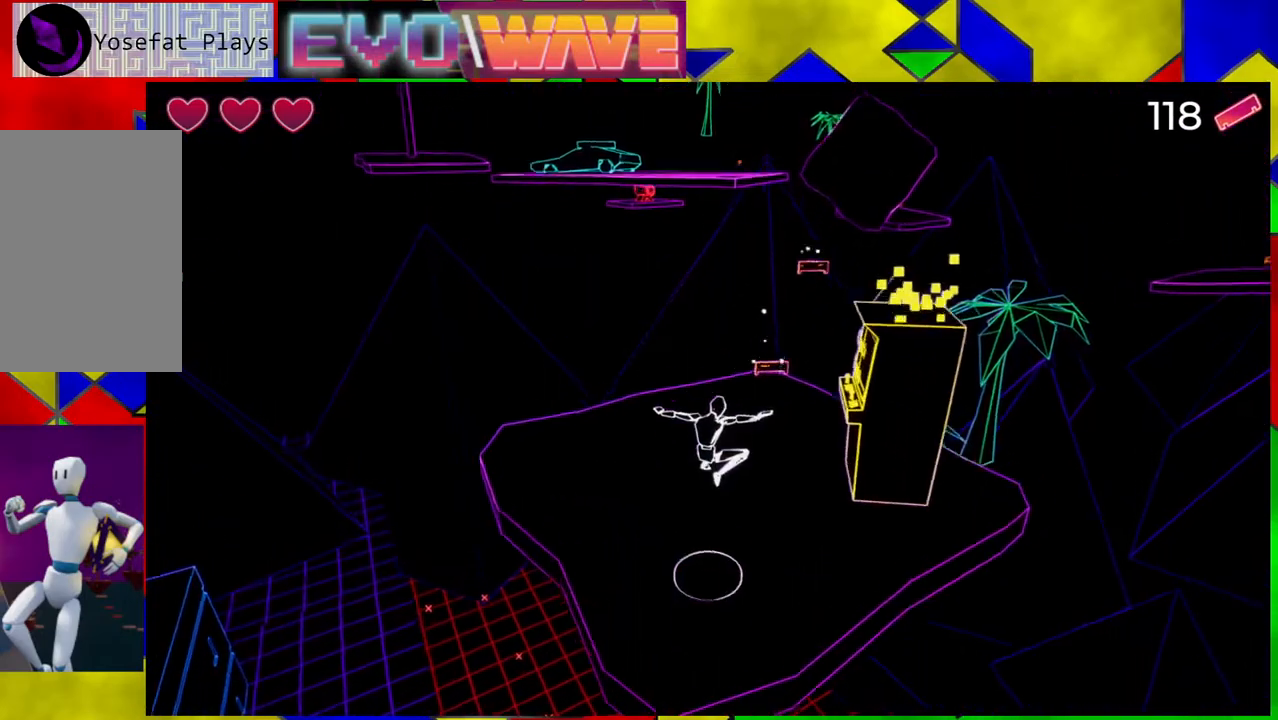
{"buttons": [], "left_stick": "up", "right_stick": "right", "events": [[200, "right_stick", "right"]]}
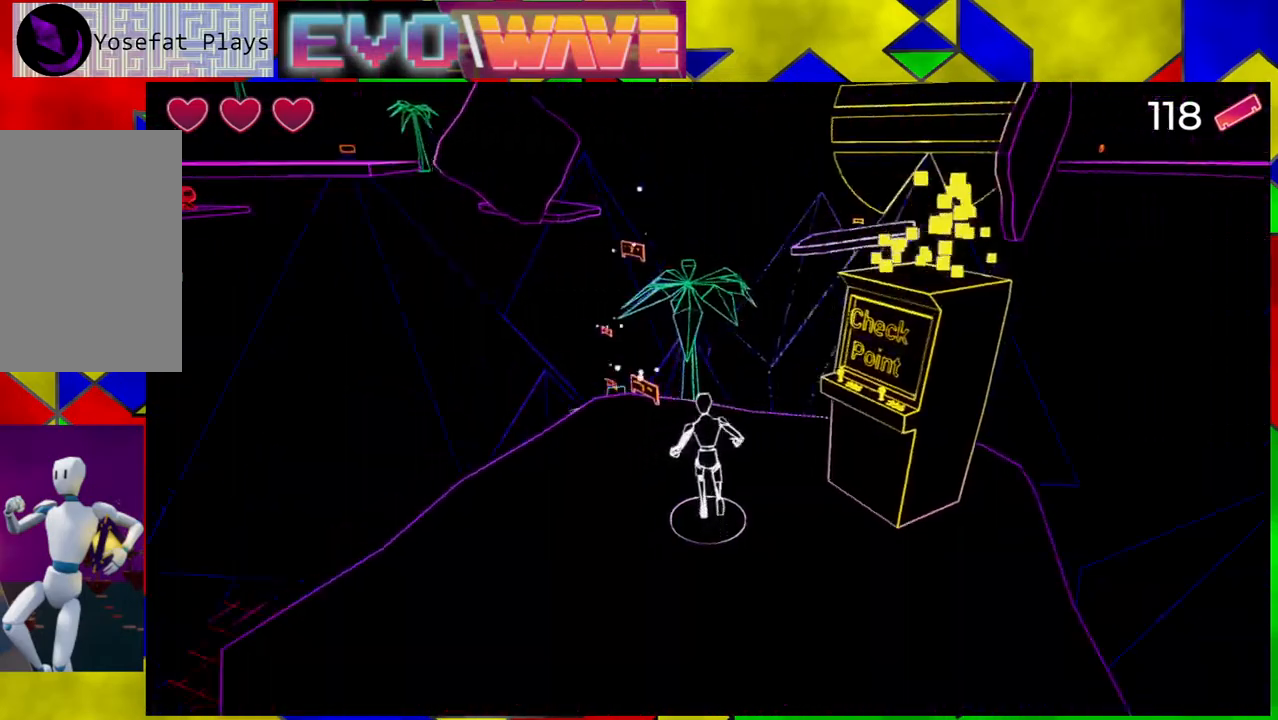
{"buttons": [], "left_stick": "center", "right_stick": "right", "events": [[117, "left_stick", "up-left"], [283, "left_stick", "center"]]}
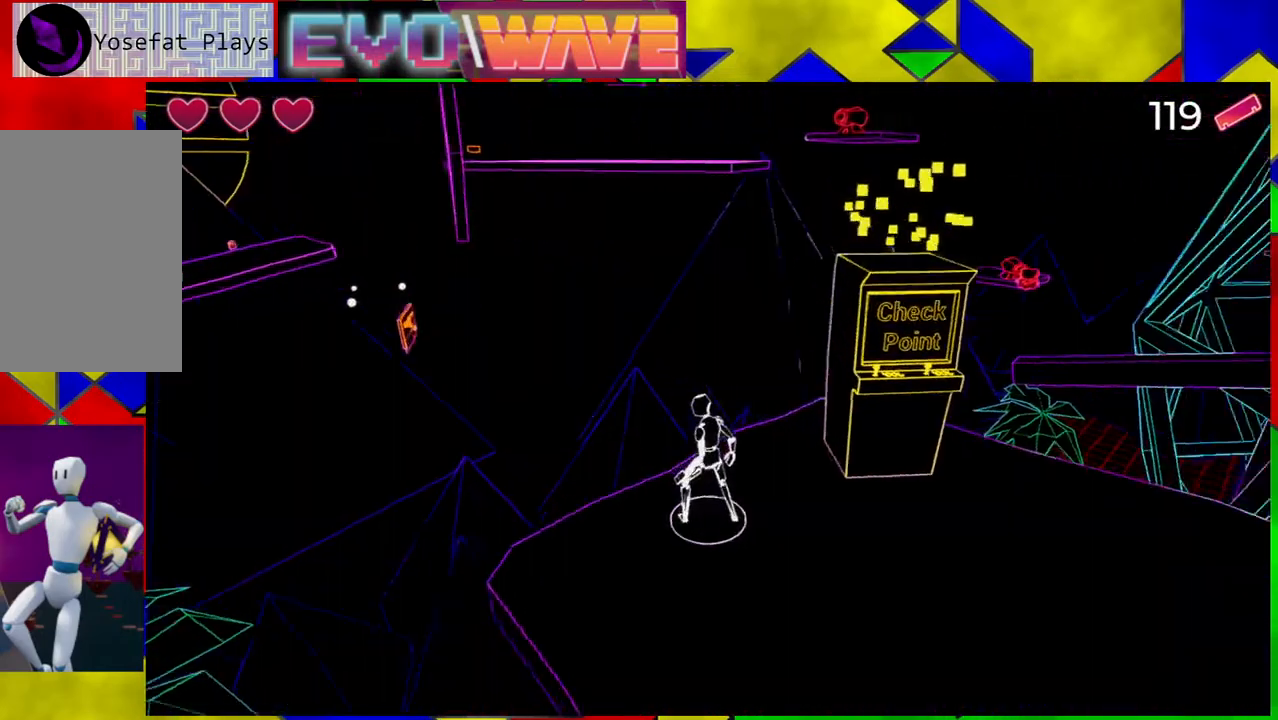
{"buttons": [], "left_stick": "center", "right_stick": "center", "events": [[167, "left_stick", "down-right"], [167, "right_stick", "center"], [417, "left_stick", "center"]]}
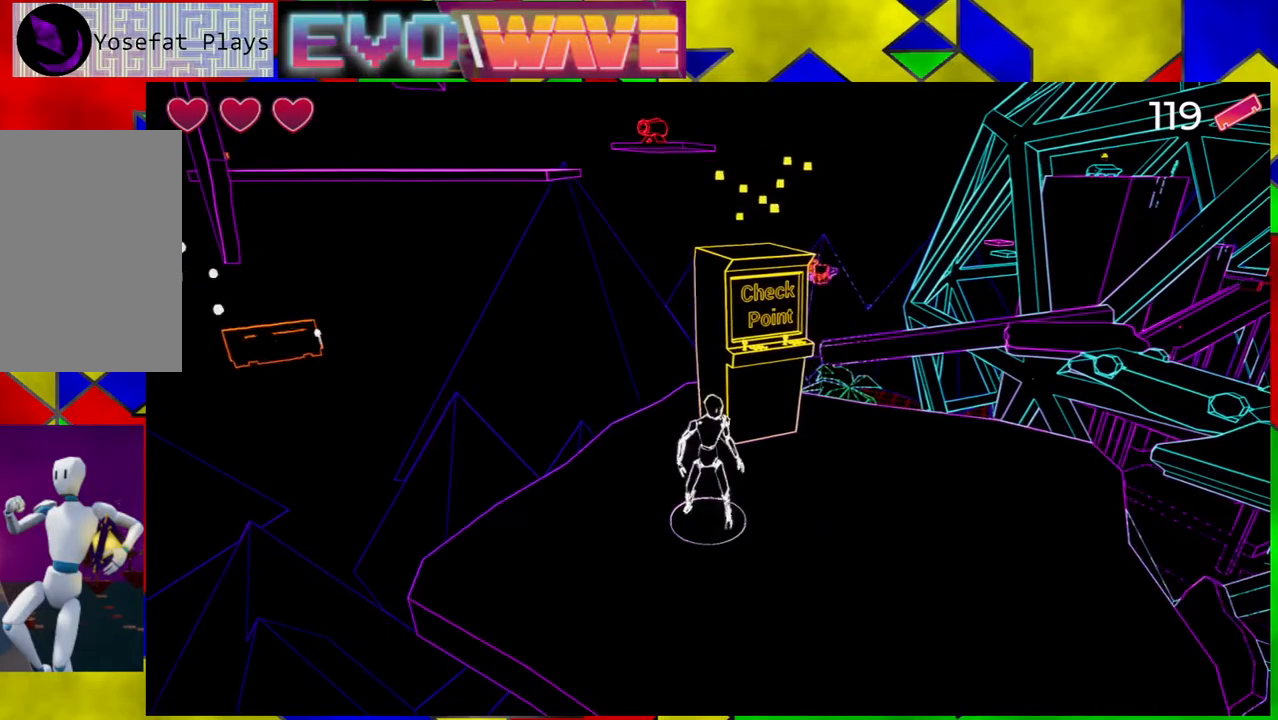
{"buttons": [], "left_stick": "center", "right_stick": "left", "events": [[500, "right_stick", "left"]]}
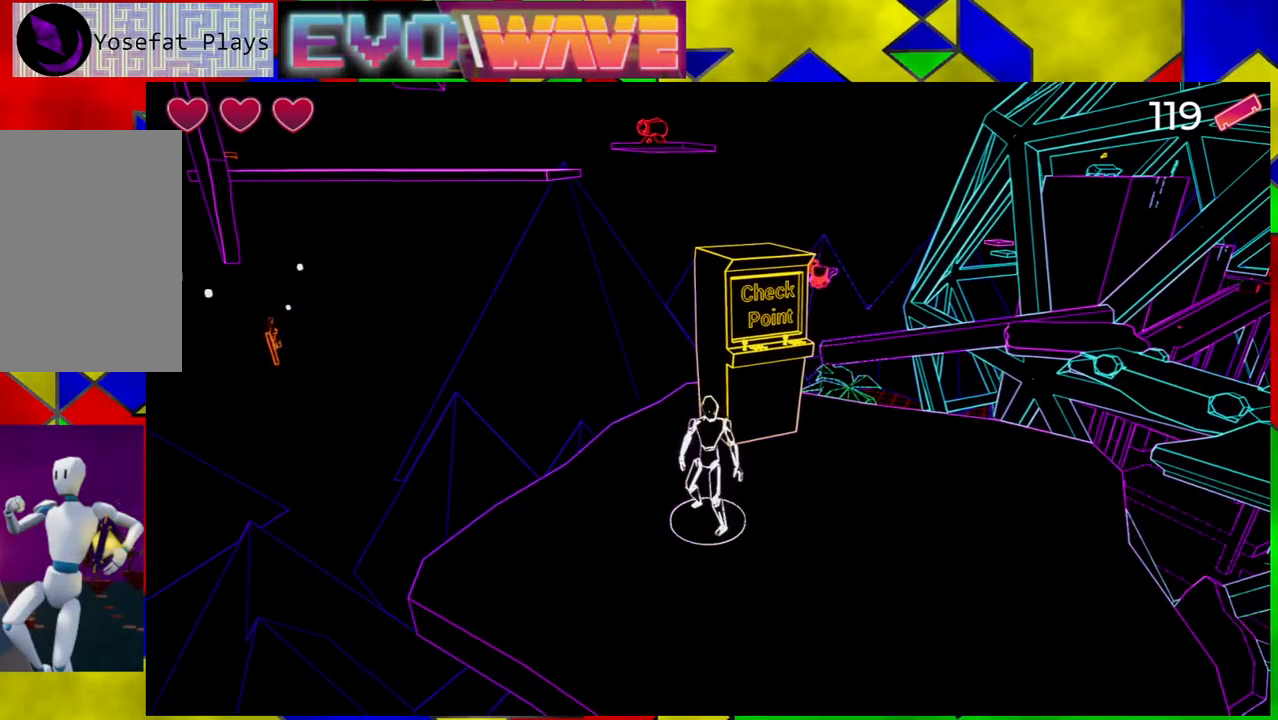
{"buttons": [], "left_stick": "center", "right_stick": "center", "events": [[200, "right_stick", "center"]]}
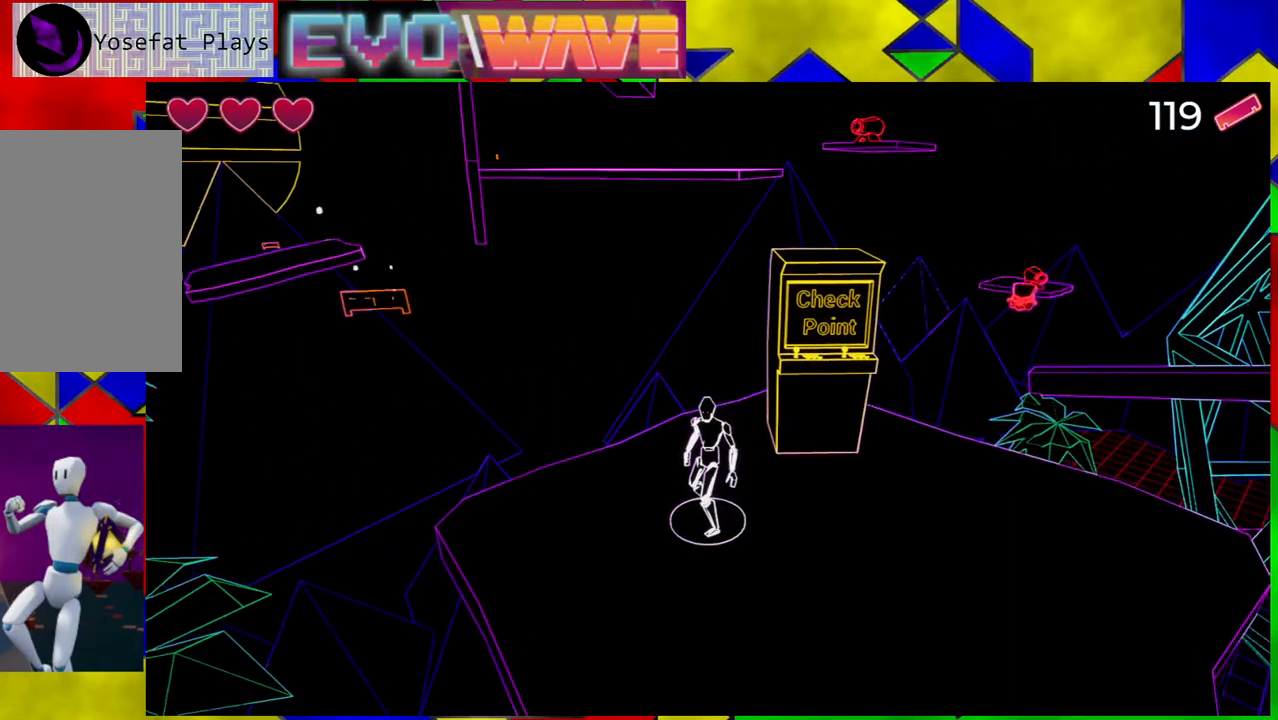
{"buttons": [], "left_stick": "center", "right_stick": "left", "events": [[350, "right_stick", "left"]]}
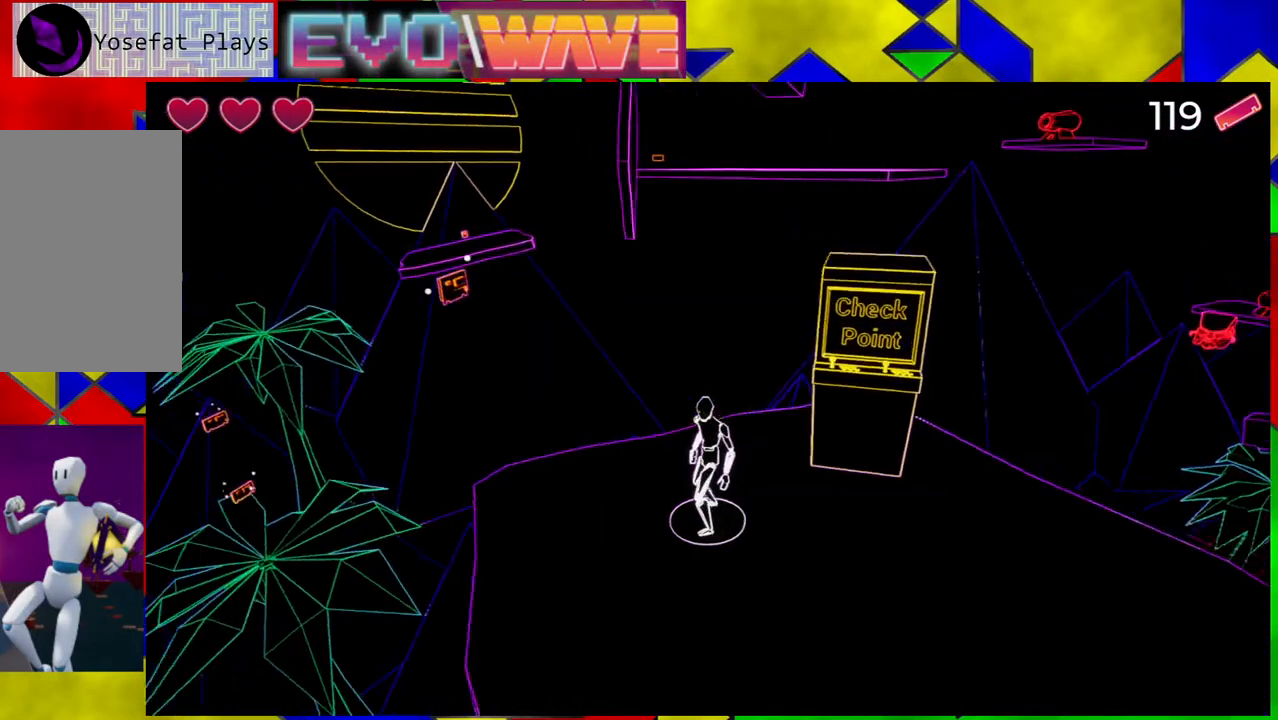
{"buttons": [], "left_stick": "center", "right_stick": "left", "events": [[67, "right_stick", "center"], [350, "right_stick", "left"]]}
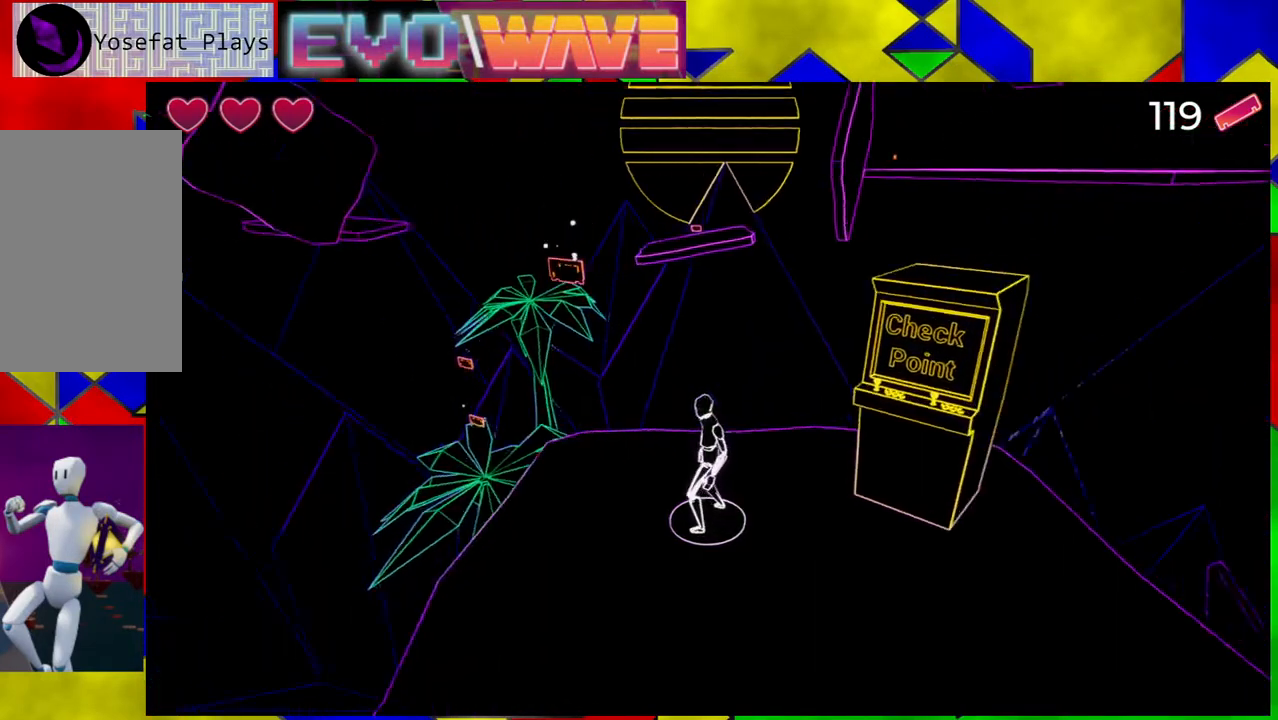
{"buttons": [], "left_stick": "center", "right_stick": "center", "events": [[150, "right_stick", "center"]]}
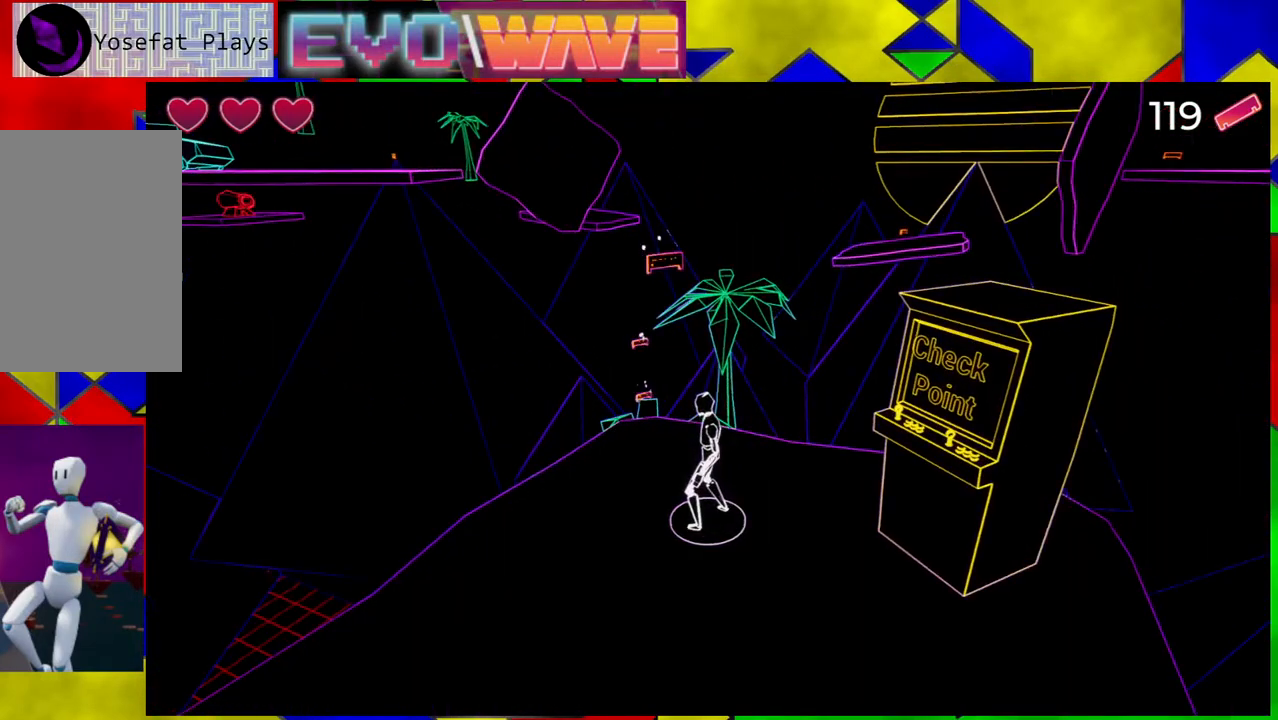
{"buttons": [], "left_stick": "up", "right_stick": "center", "events": [[67, "right_stick", "down-left"], [283, "right_stick", "center"], [433, "left_stick", "up"]]}
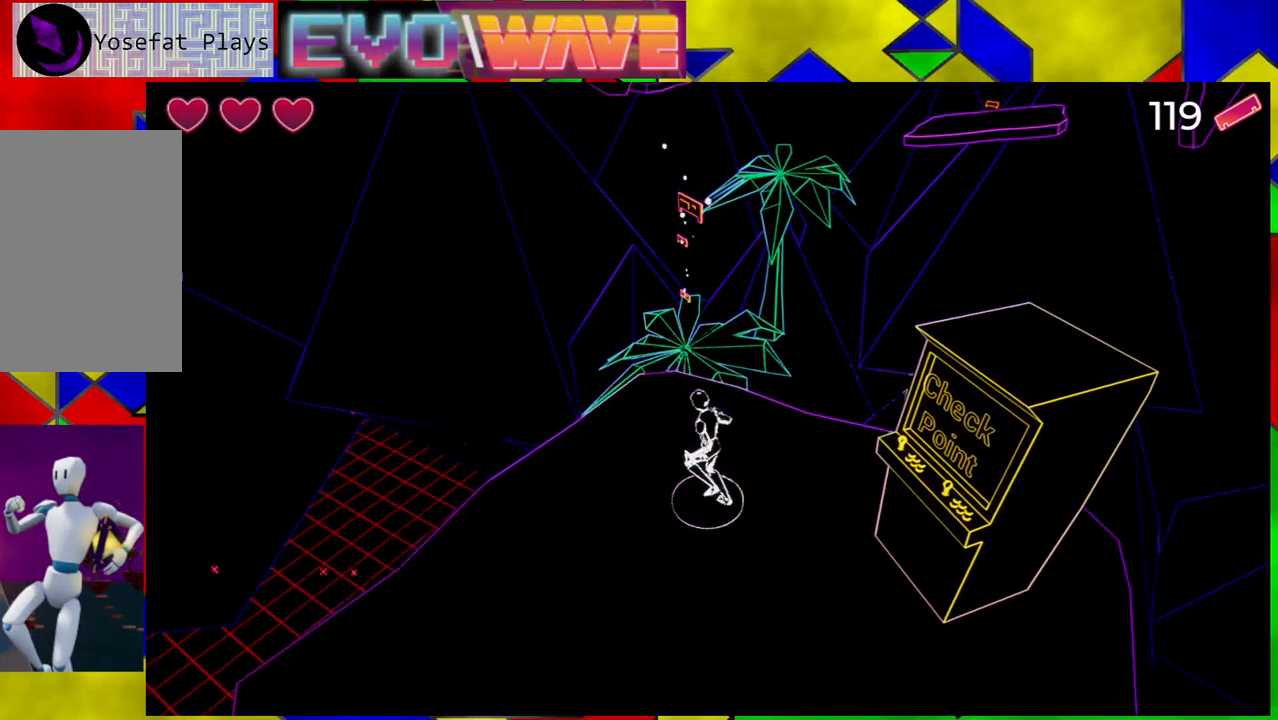
{"buttons": ["B"], "left_stick": "up", "right_stick": "center", "events": [[250, "B", "down"]]}
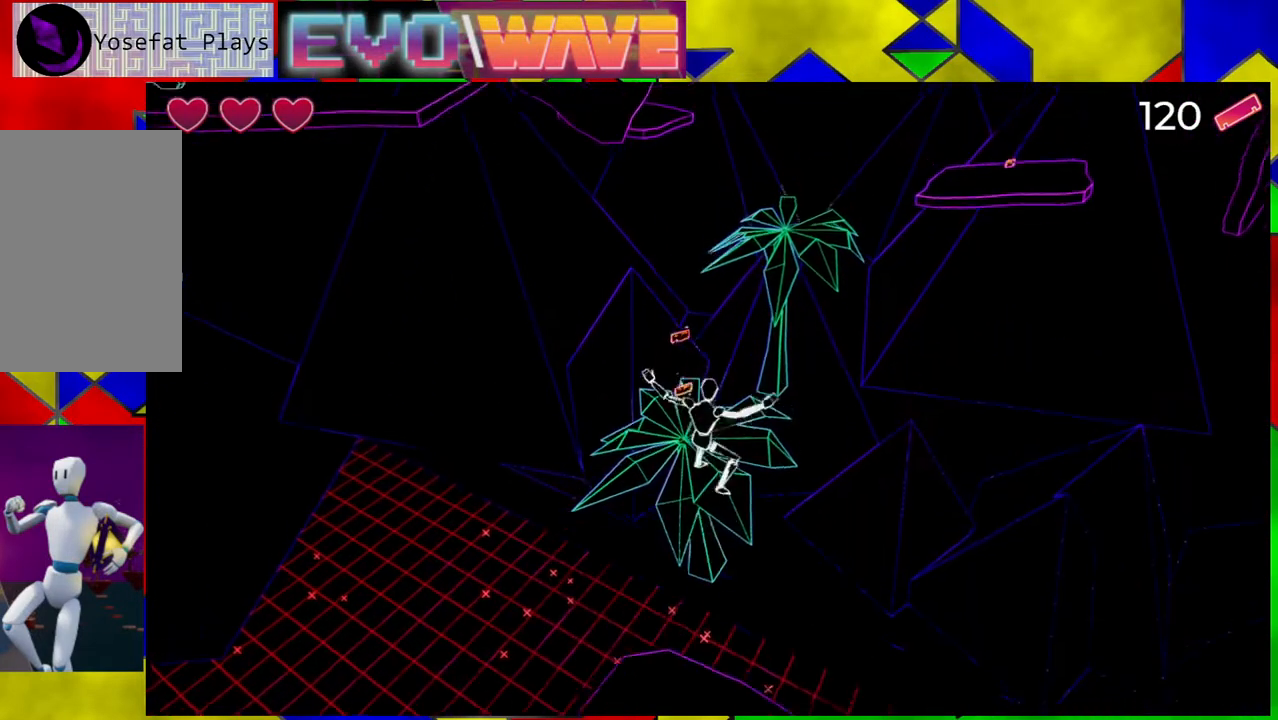
{"buttons": [], "left_stick": "up", "right_stick": "center", "events": [[33, "B", "up"]]}
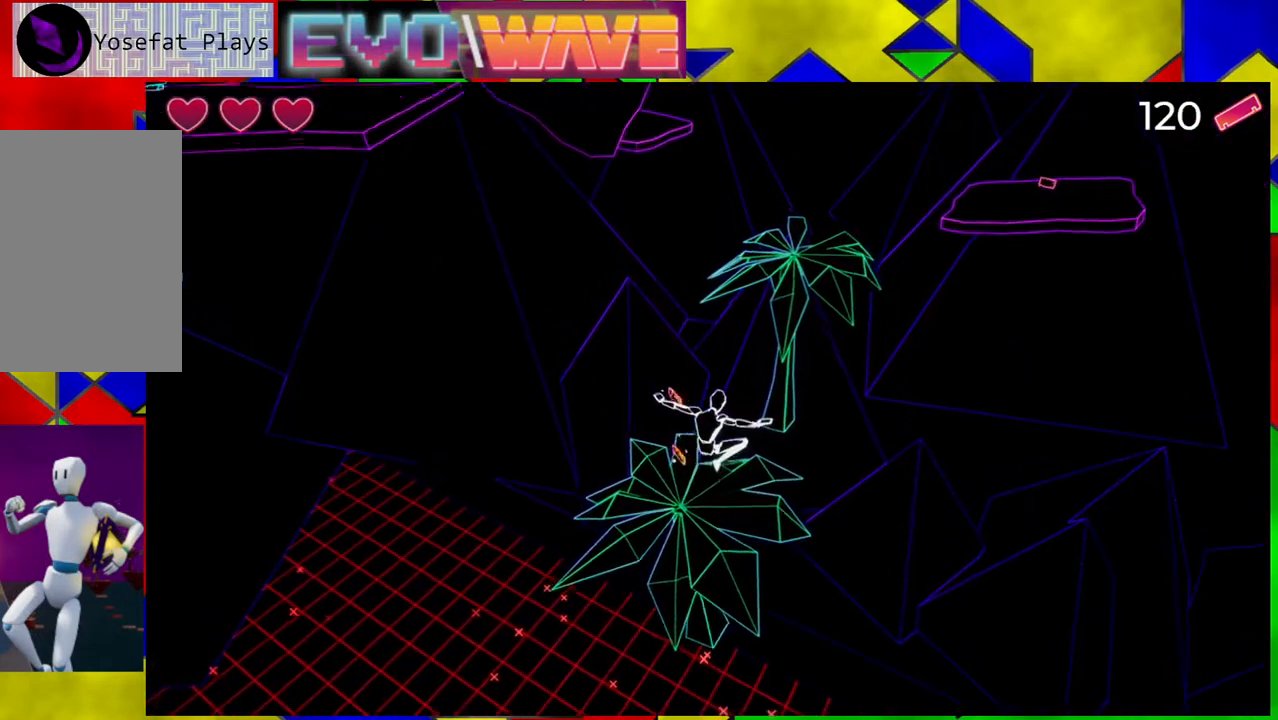
{"buttons": ["B"], "left_stick": "up-left", "right_stick": "center", "events": [[217, "left_stick", "up-left"], [417, "B", "down"]]}
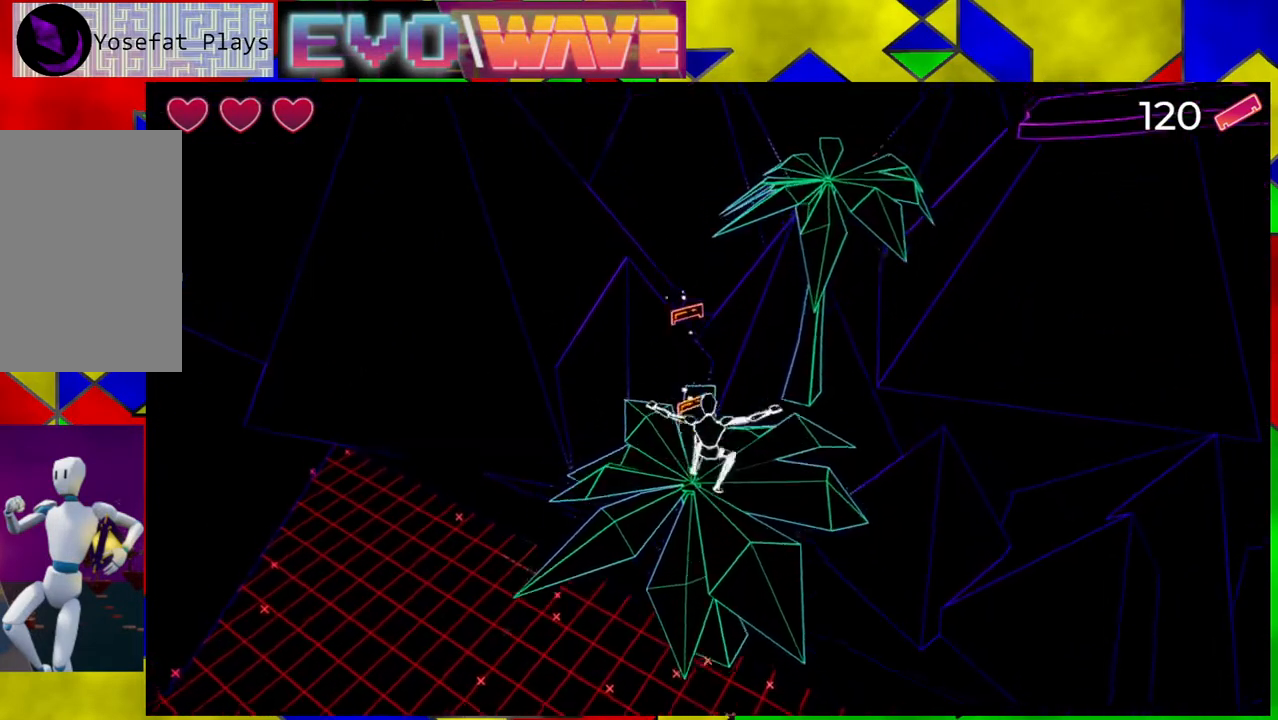
{"buttons": [], "left_stick": "center", "right_stick": "center", "events": [[33, "B", "up"], [167, "left_stick", "up"], [433, "left_stick", "center"]]}
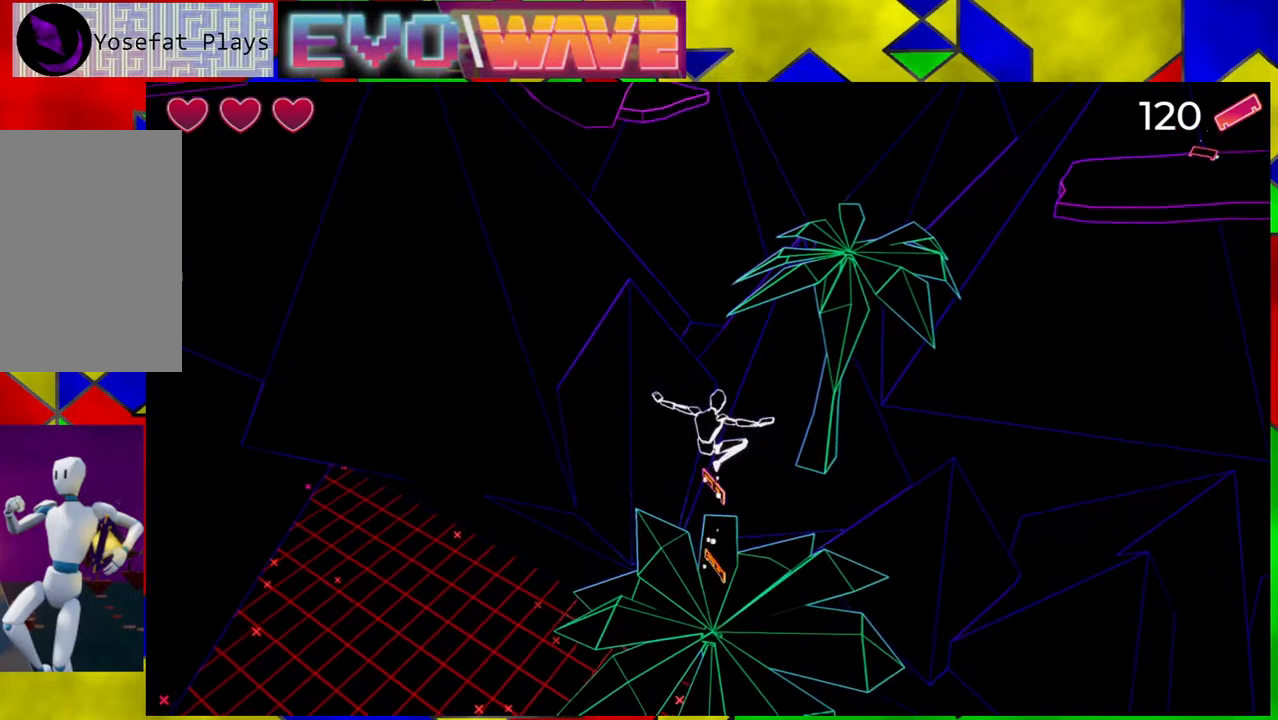
{"buttons": [], "left_stick": "up", "right_stick": "center", "events": [[117, "left_stick", "up"]]}
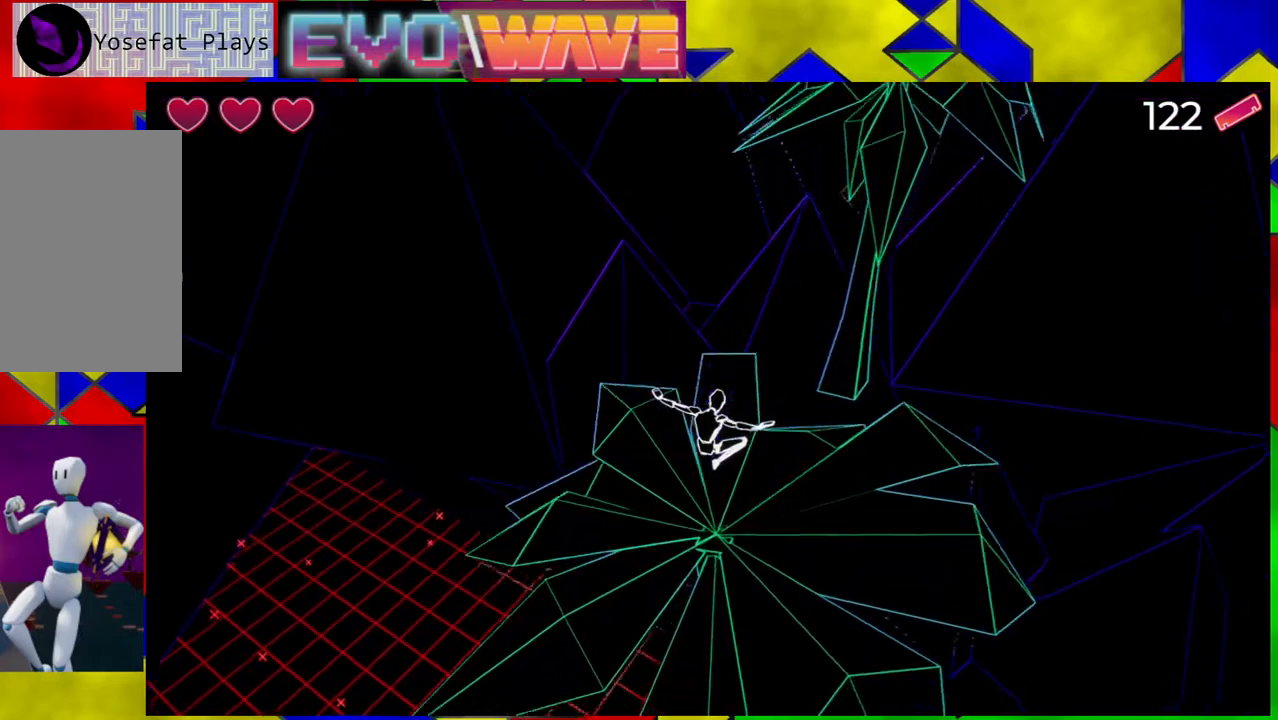
{"buttons": [], "left_stick": "center", "right_stick": "center", "events": [[83, "left_stick", "center"]]}